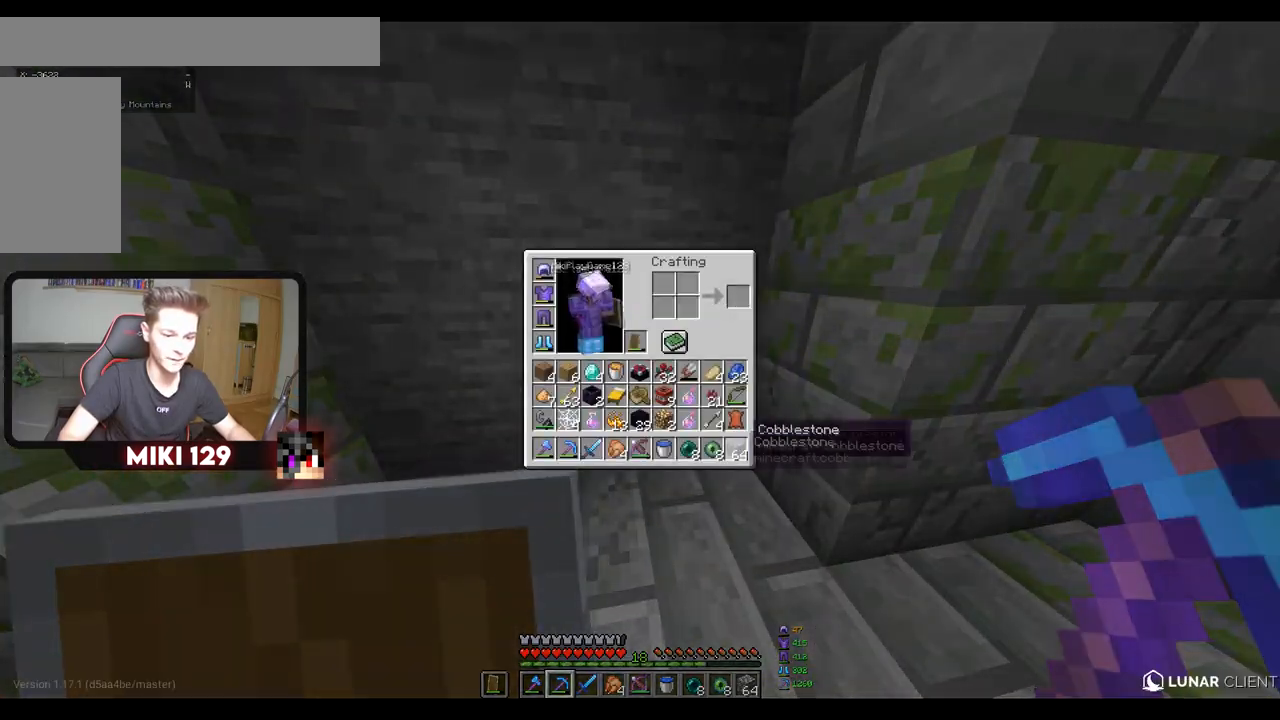
Gameplay with keyboard and mouse; each line is a JSON object with the keys and mouse buttons held at the frame after it. "events" lists presses ("down") and releases ("up") of "a", "d", "s", "w", "mouse_left" and "mouse_right" between this image and that frame as [ms after this image, input, new state], when the widget could be followed in between. "mouse_left", "mouse_right" = the "left", "right" buttons of the "mouse" list. No other keys are recorded. Fast repeated clicks can show as one long hold. Mouse movement is not recorded.
{"keys": [], "mouse": [], "events": []}
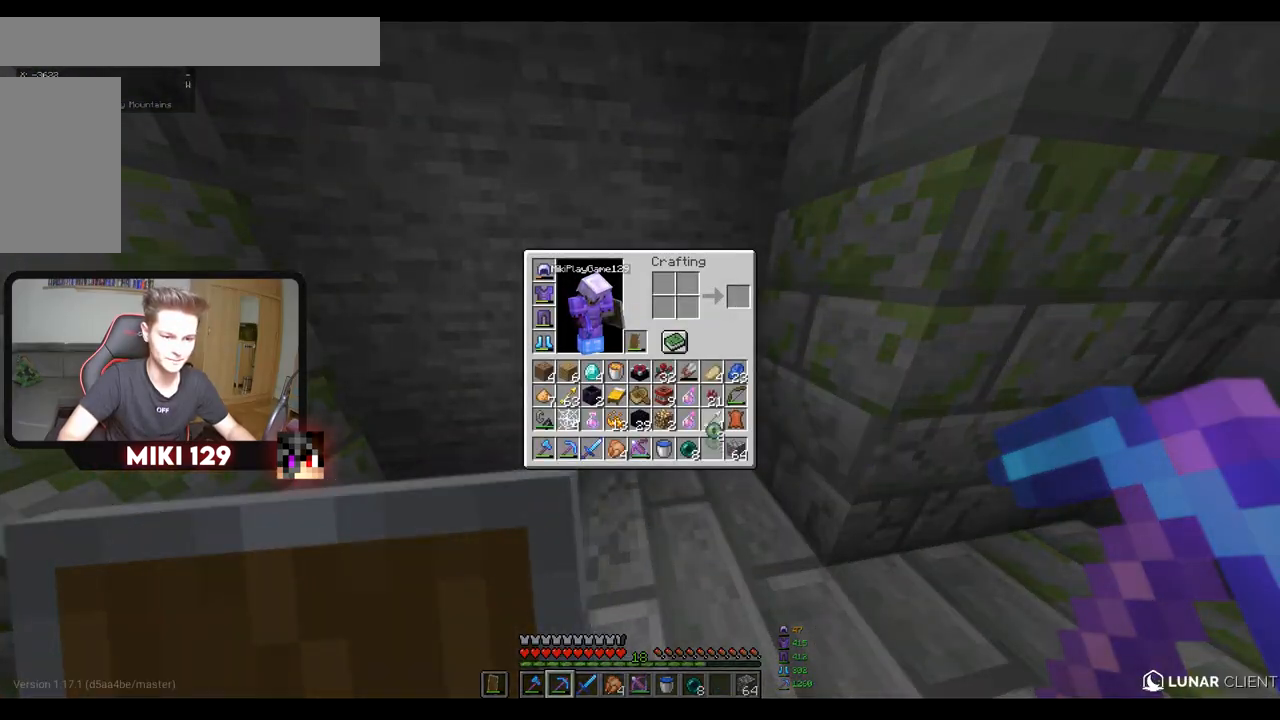
{"keys": [], "mouse": [], "events": []}
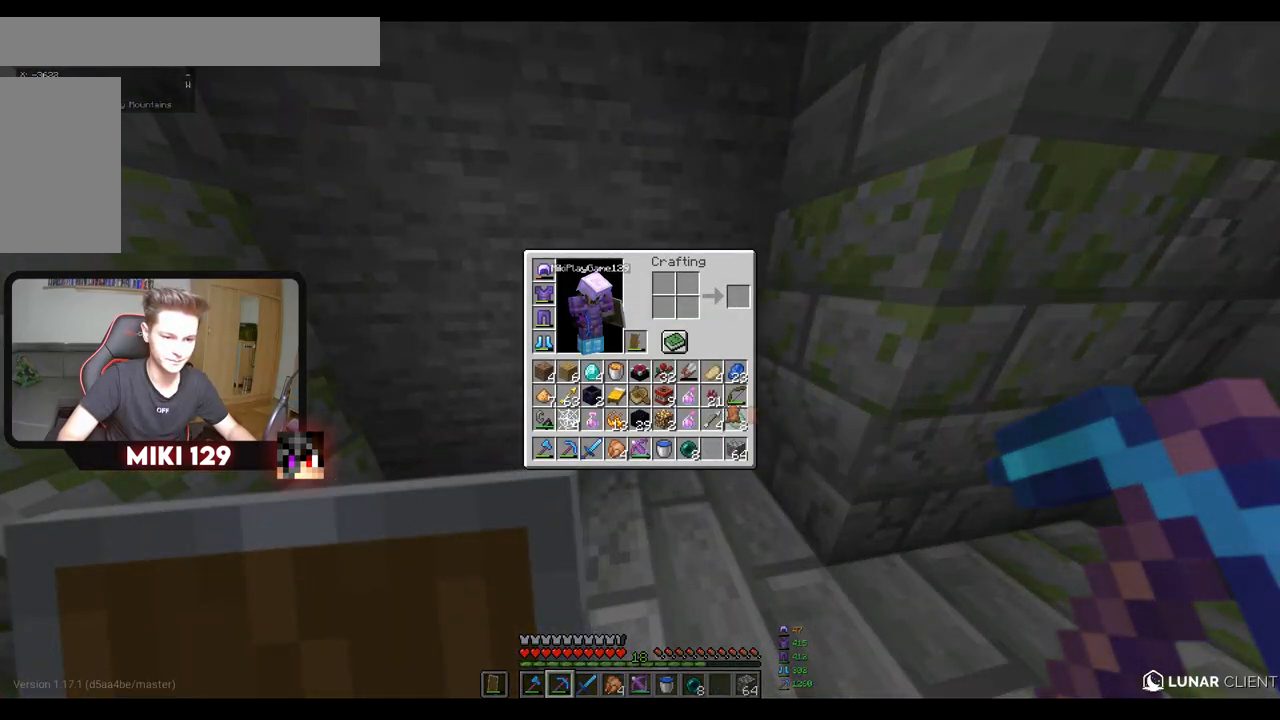
{"keys": [], "mouse": ["left"], "events": [[401, "mouse_left", "down"]]}
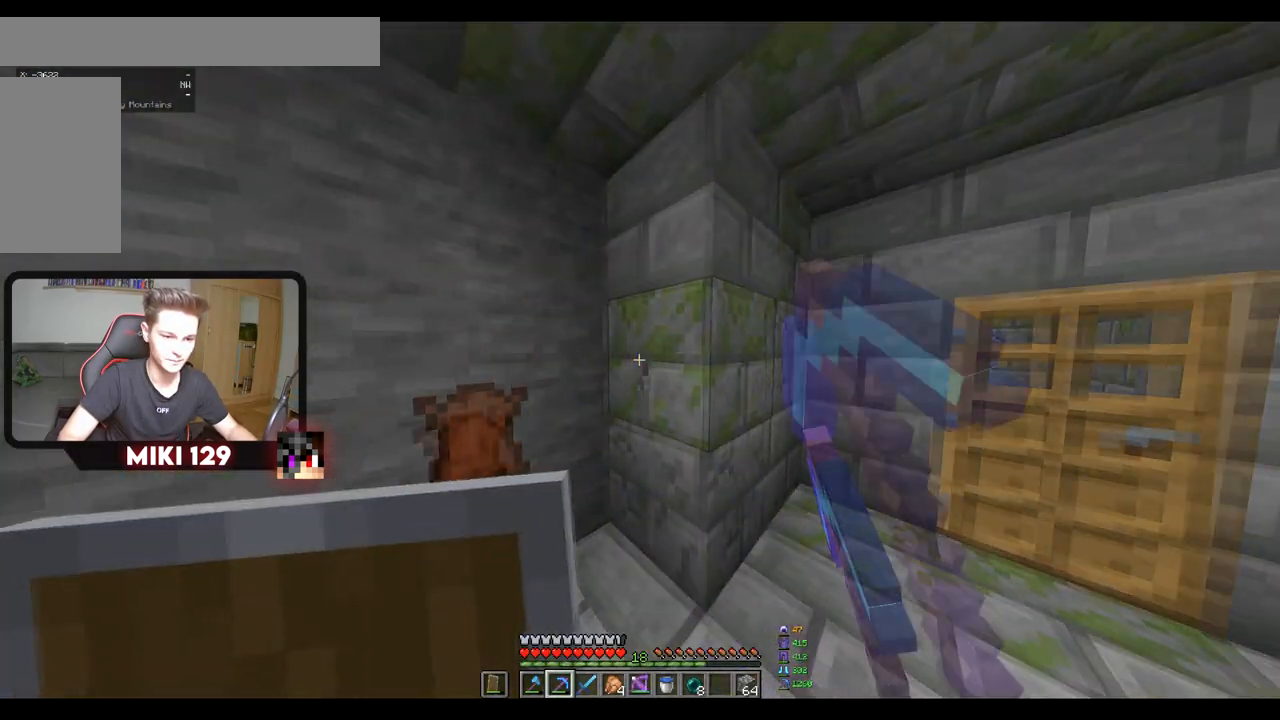
{"keys": ["w"], "mouse": [], "events": [[200, "d", "down"], [300, "d", "up"], [300, "mouse_left", "up"], [451, "w", "down"]]}
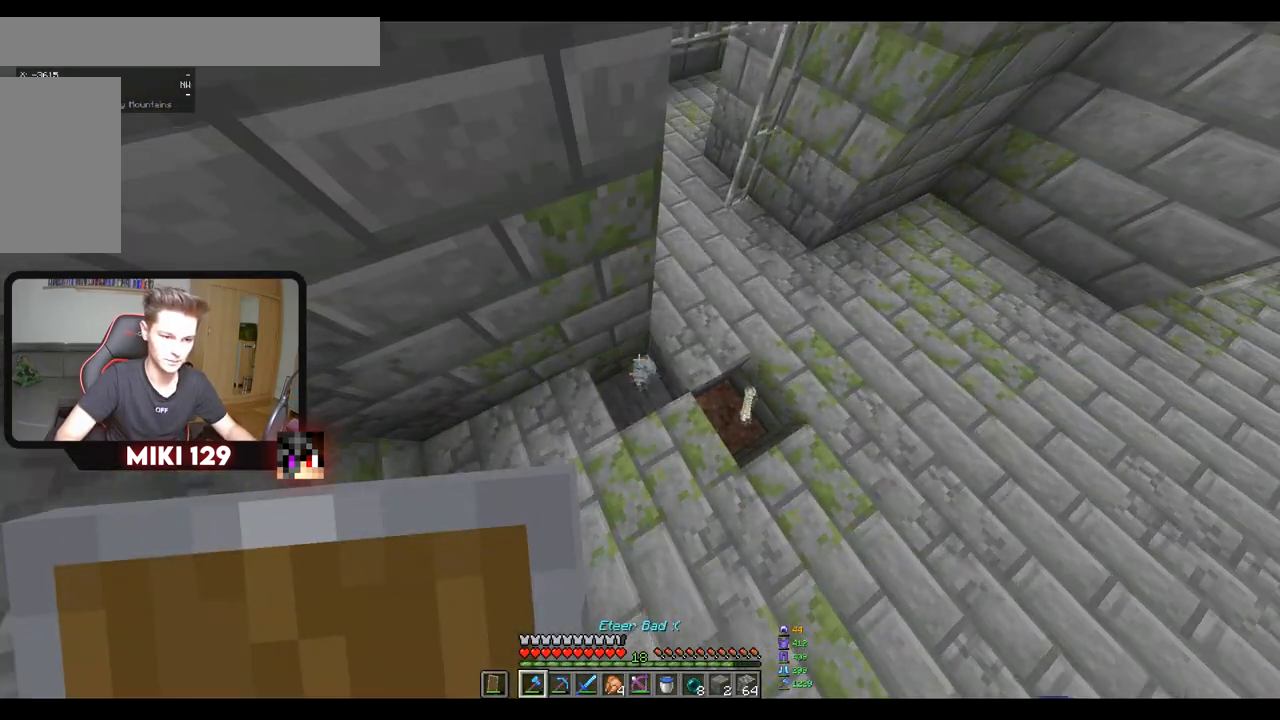
{"keys": [], "mouse": [], "events": [[33, "w", "up"], [233, "mouse_left", "down"], [433, "mouse_left", "up"]]}
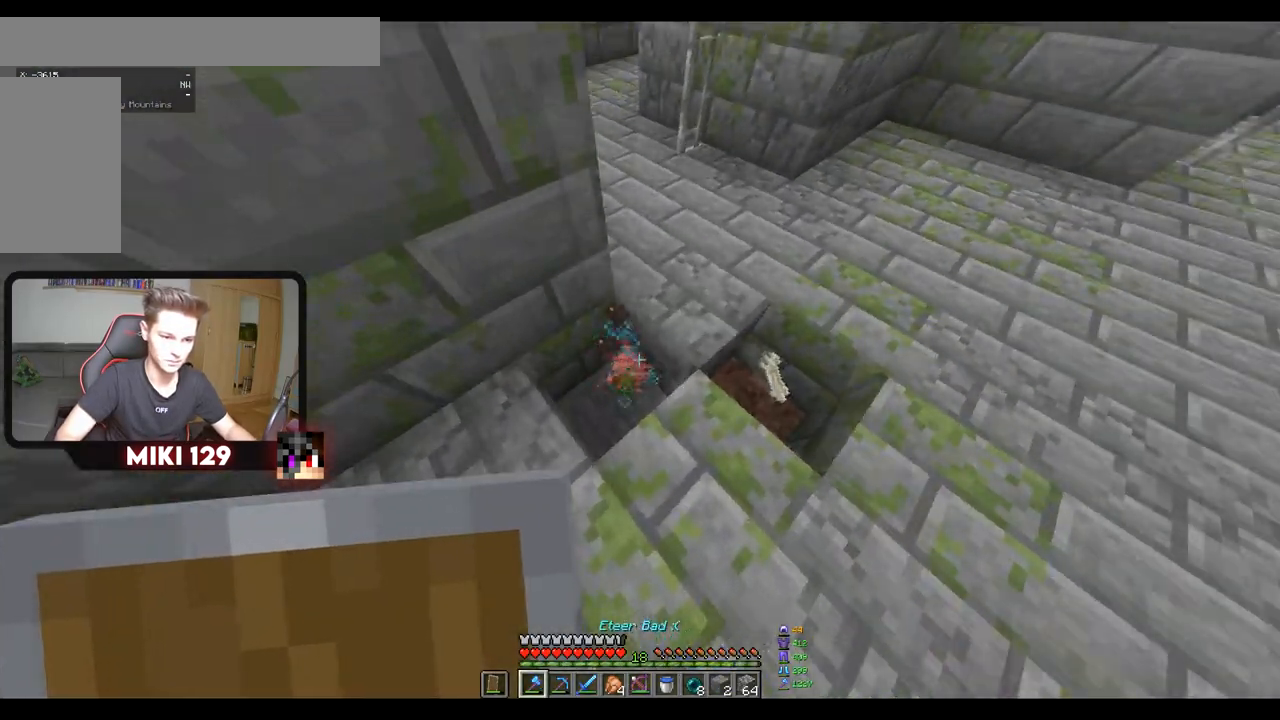
{"keys": ["w"], "mouse": [], "events": [[234, "w", "down"]]}
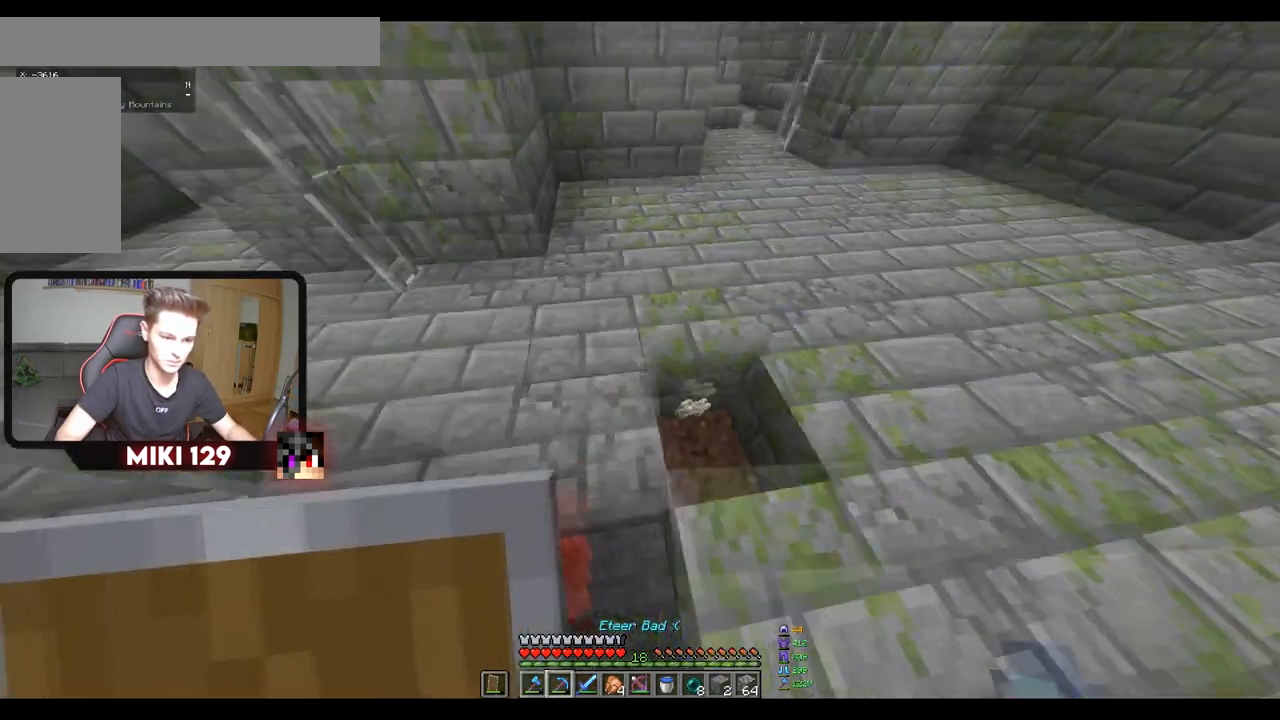
{"keys": [], "mouse": ["left"], "events": [[267, "w", "up"], [317, "mouse_left", "down"]]}
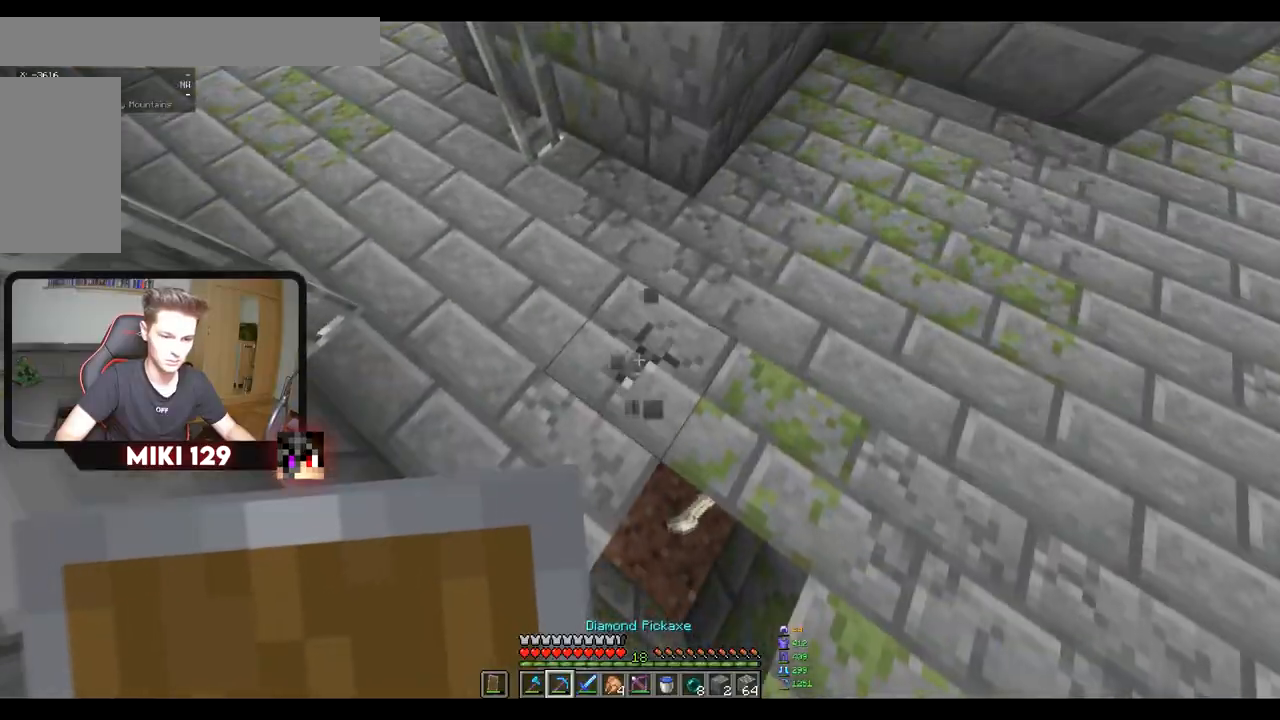
{"keys": [], "mouse": ["left"], "events": [[17, "w", "down"], [184, "w", "up"]]}
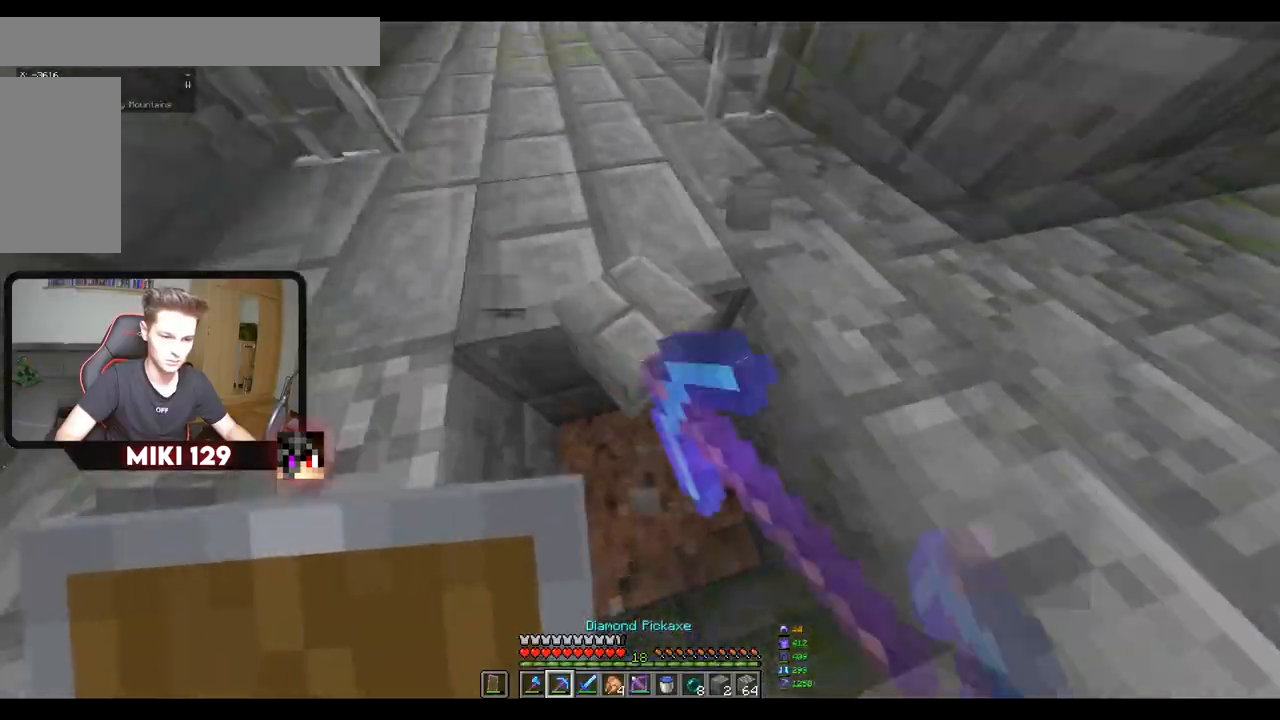
{"keys": ["a", "w"], "mouse": ["left"], "events": [[417, "a", "down"], [417, "w", "down"]]}
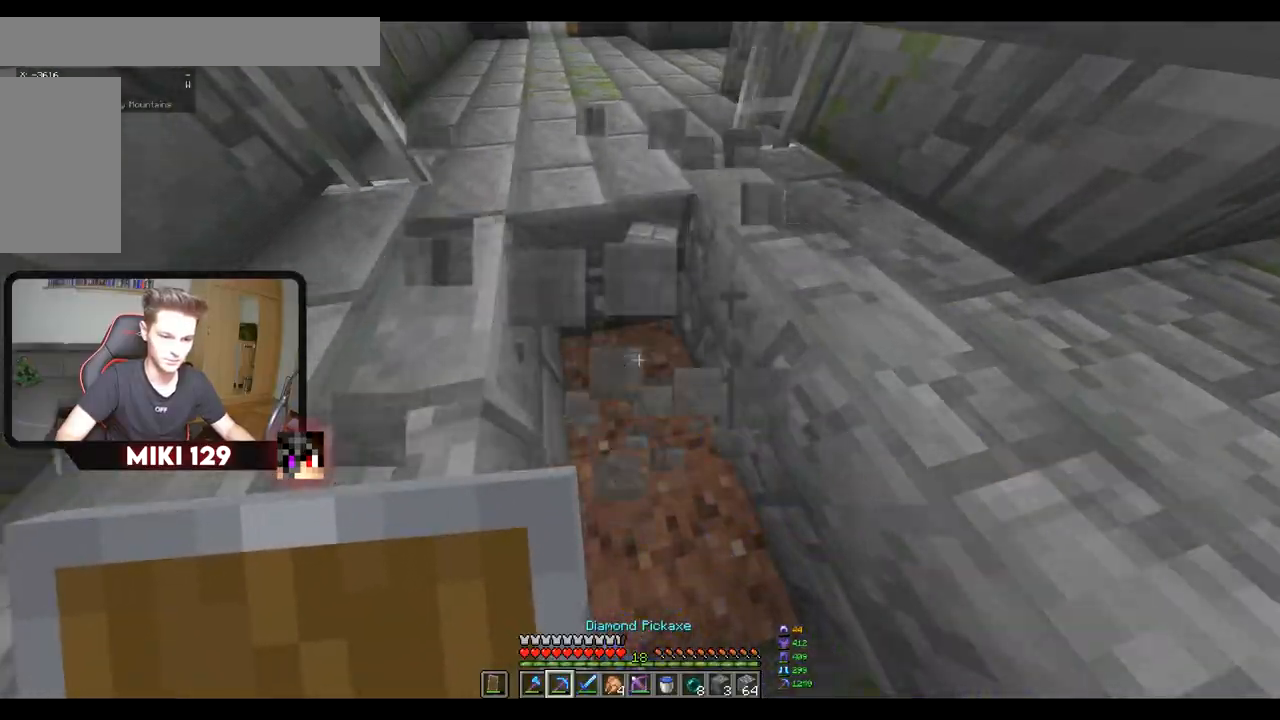
{"keys": ["w"], "mouse": [], "events": [[17, "mouse_left", "up"], [134, "a", "up"], [167, "w", "up"], [384, "w", "down"]]}
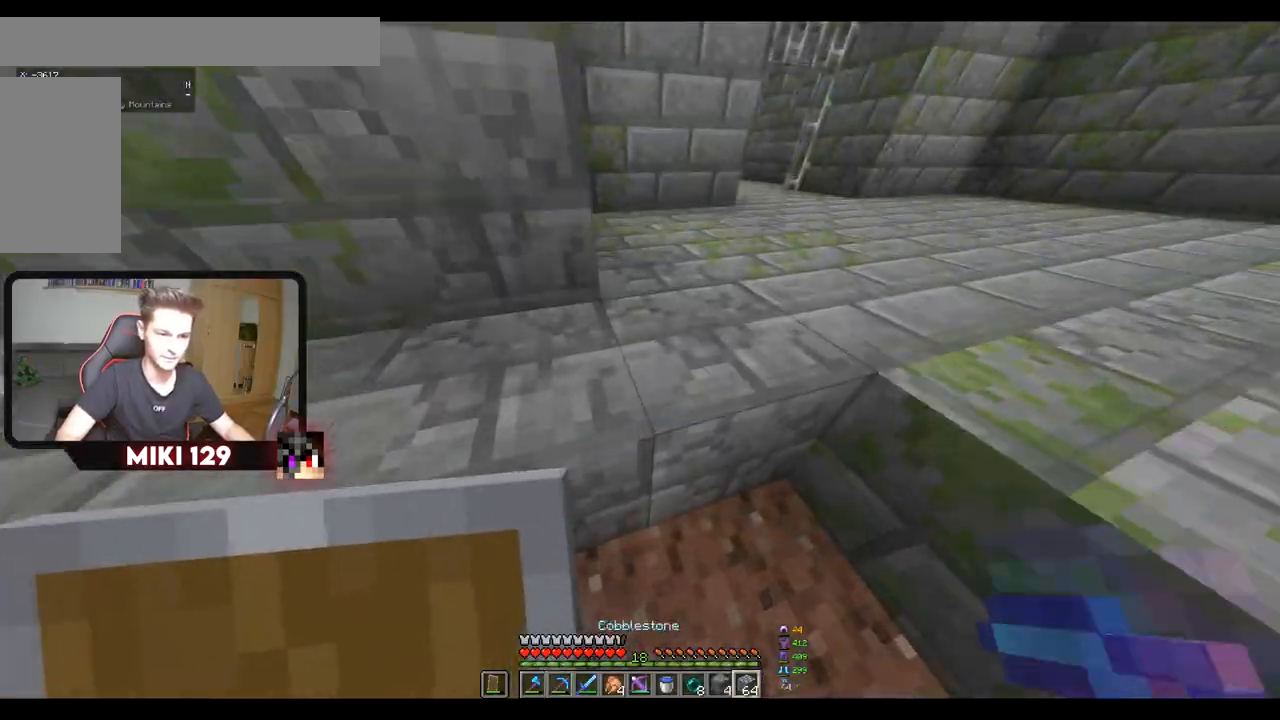
{"keys": ["w"], "mouse": [], "events": [[116, "a", "down"], [417, "a", "up"]]}
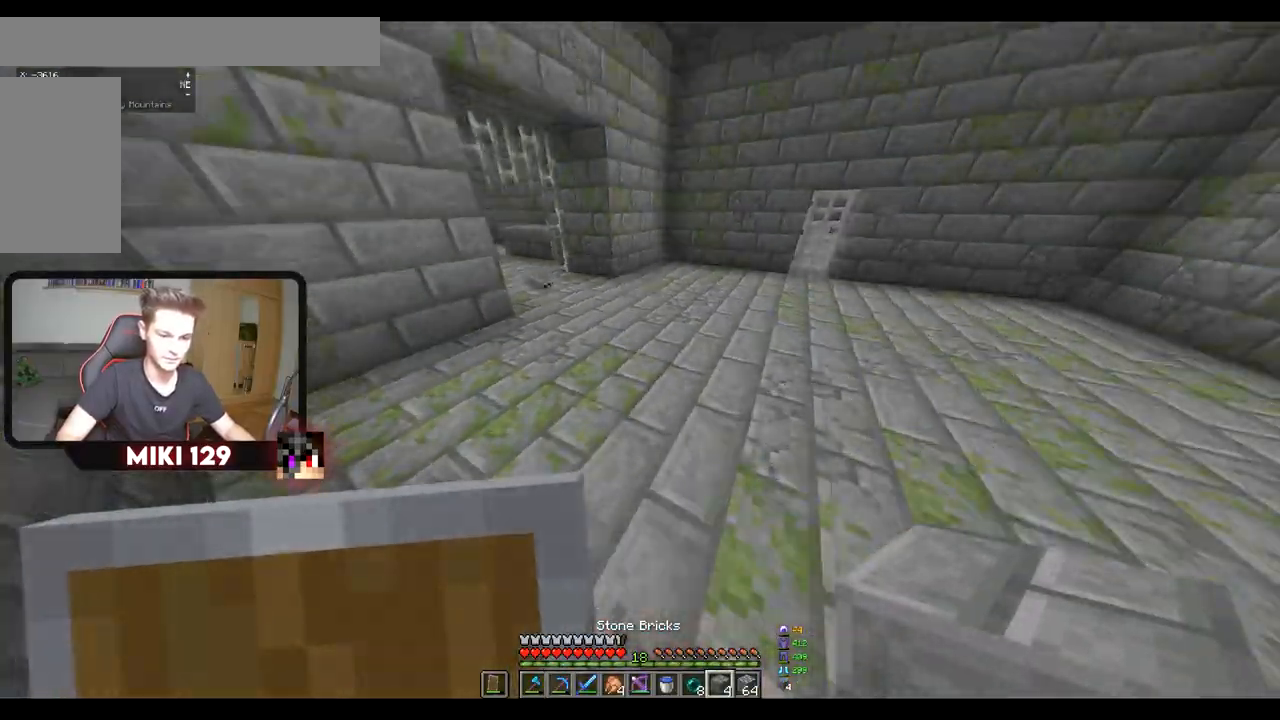
{"keys": ["w"], "mouse": [], "events": []}
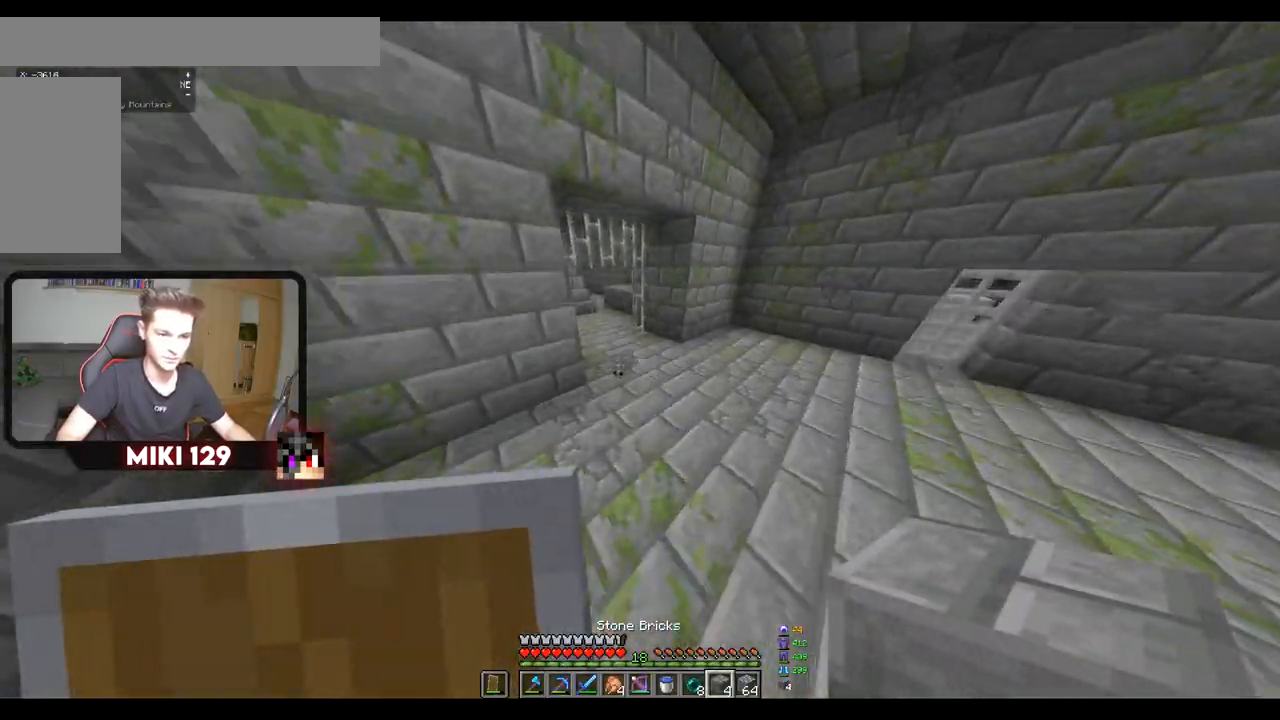
{"keys": [], "mouse": [], "events": [[433, "w", "up"]]}
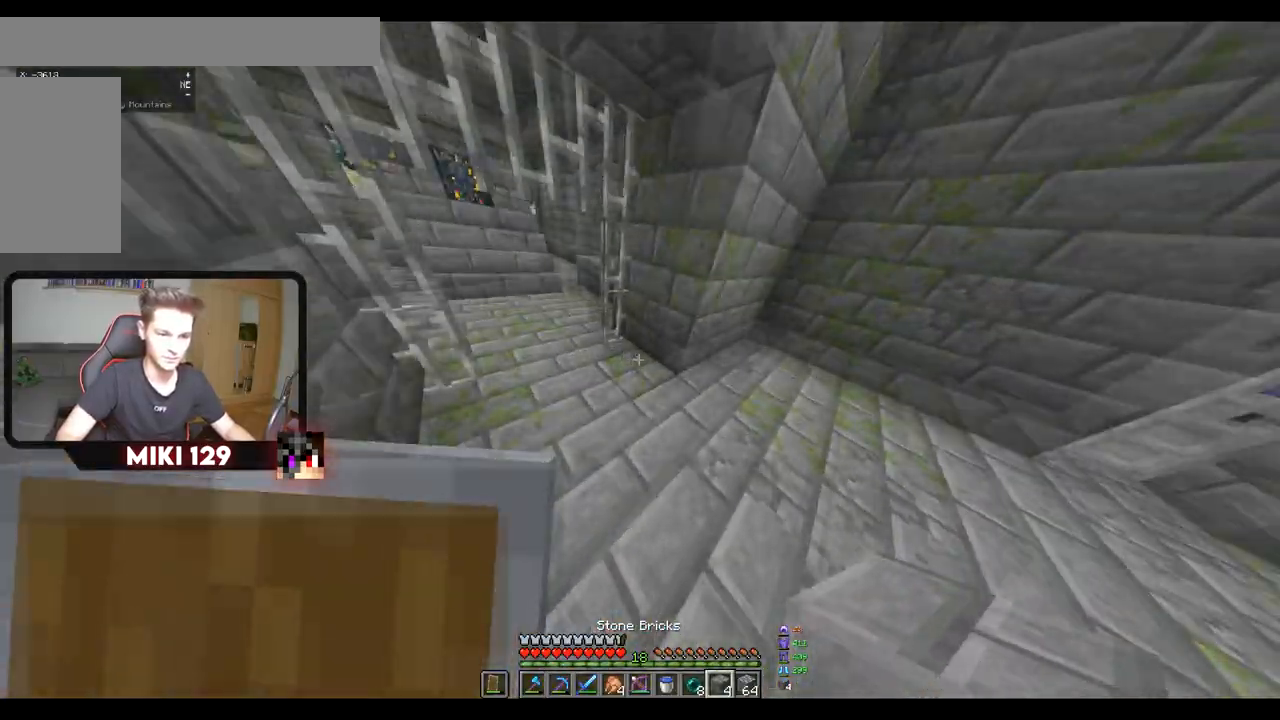
{"keys": [], "mouse": [], "events": [[34, "s", "down"], [117, "d", "down"], [250, "d", "up"], [250, "s", "up"]]}
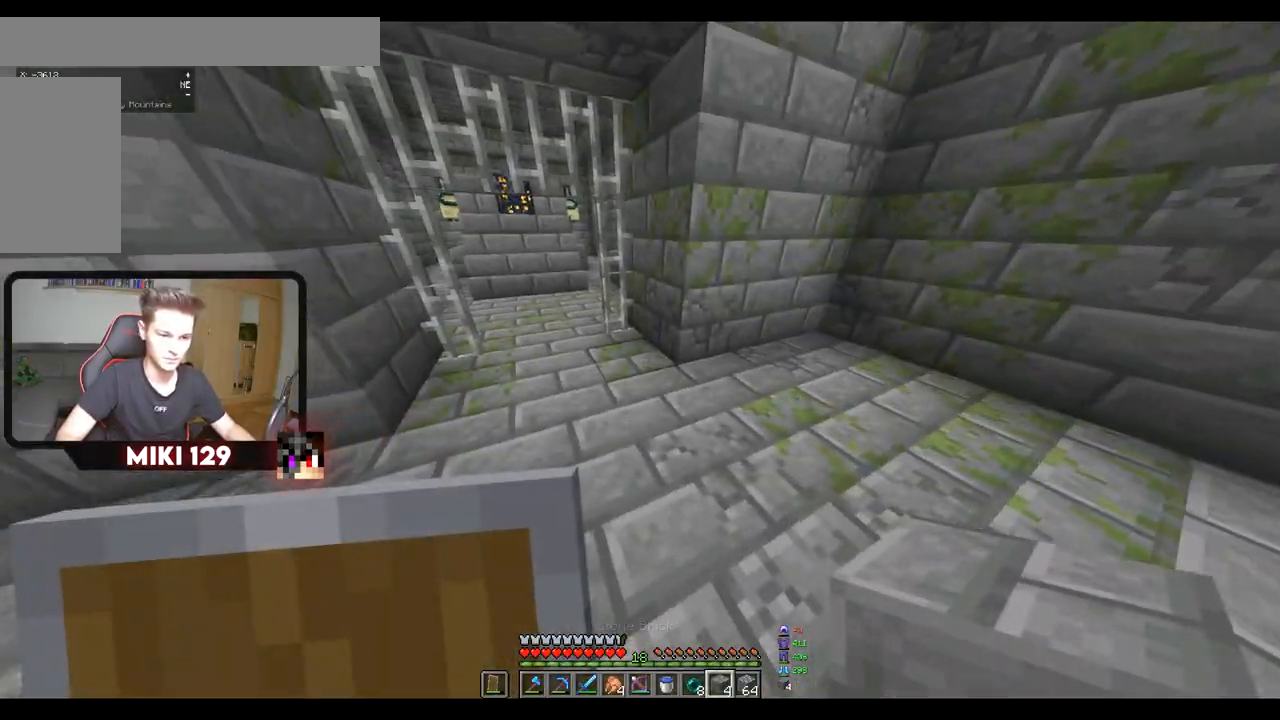
{"keys": [], "mouse": ["right"], "events": [[33, "mouse_right", "down"], [83, "a", "down"], [200, "w", "down"], [233, "a", "up"], [250, "mouse_right", "up"], [467, "mouse_right", "down"], [467, "w", "up"]]}
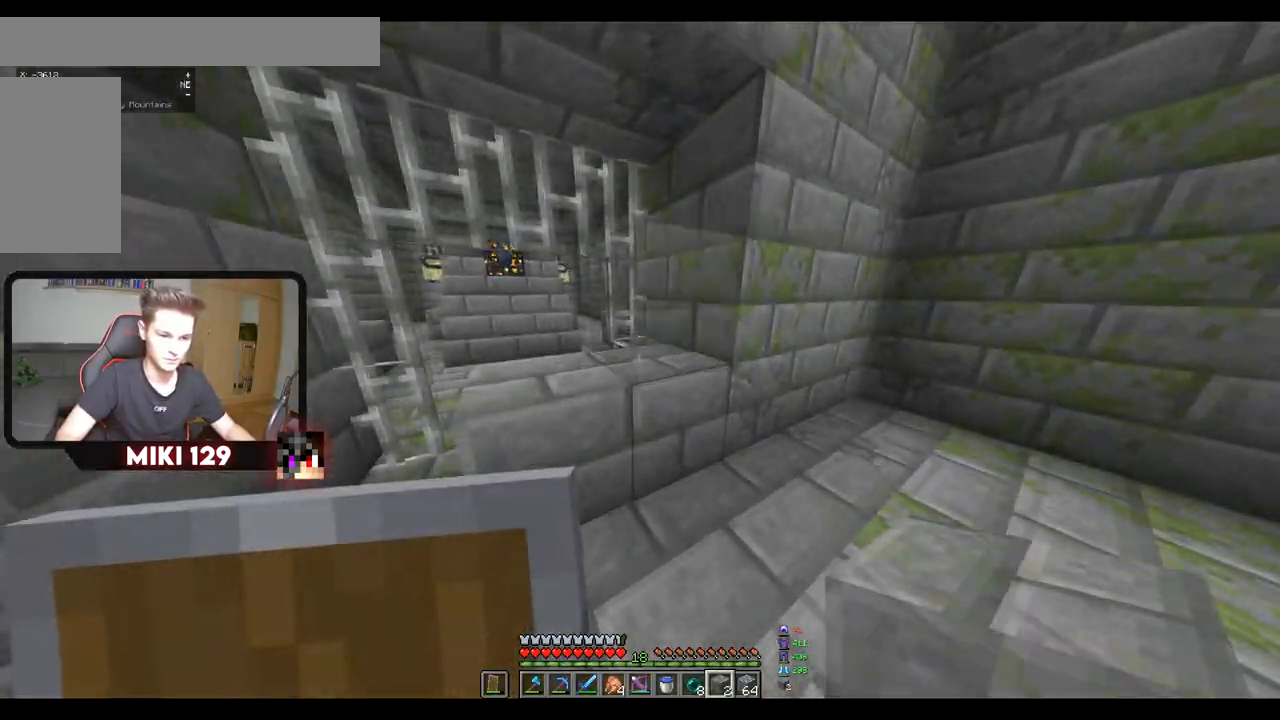
{"keys": ["d", "w"], "mouse": [], "events": [[267, "mouse_right", "up"], [300, "d", "down"], [317, "w", "down"]]}
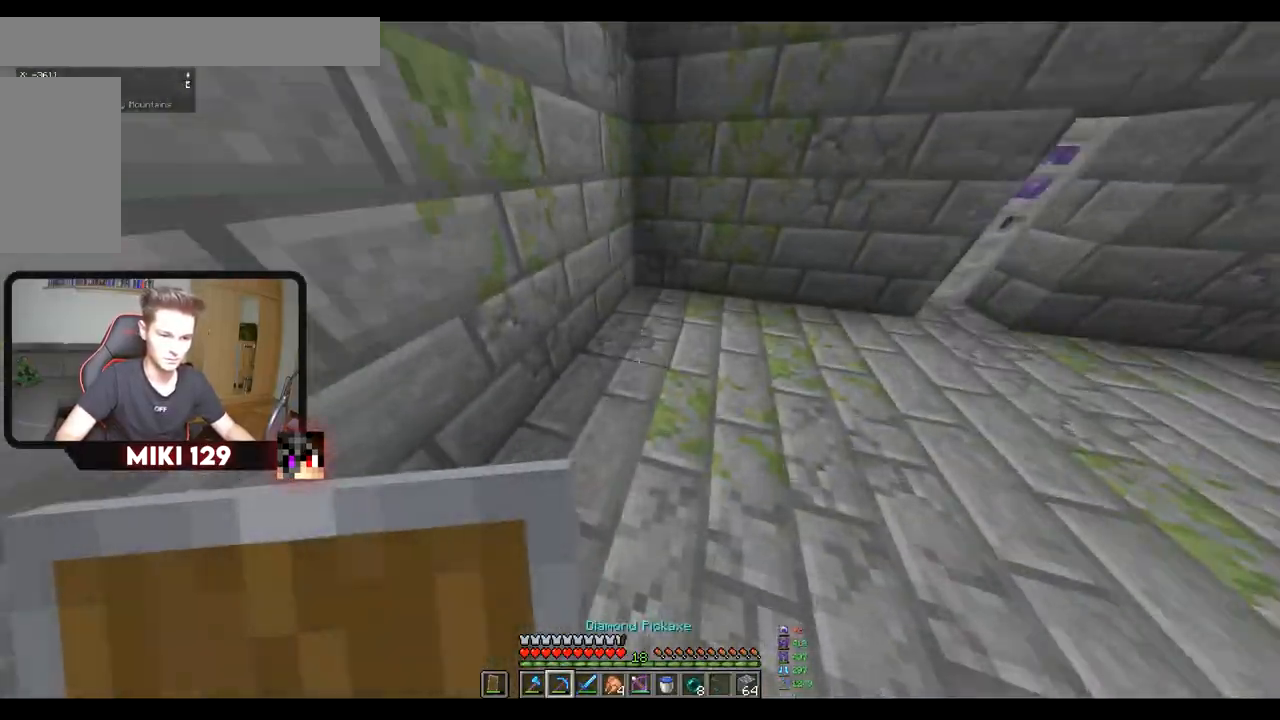
{"keys": ["a"], "mouse": ["left"], "events": [[50, "d", "up"], [66, "mouse_left", "down"], [300, "w", "up"], [500, "a", "down"]]}
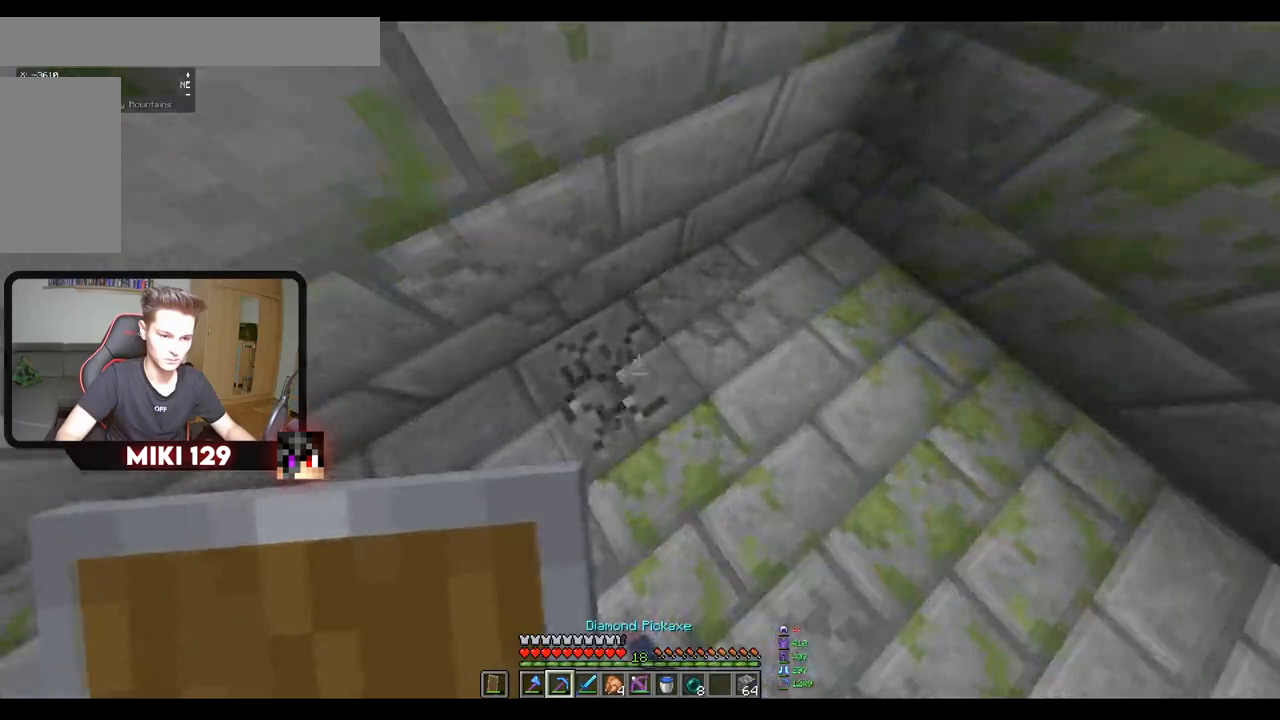
{"keys": ["w"], "mouse": ["left"], "events": [[134, "a", "up"], [350, "w", "down"]]}
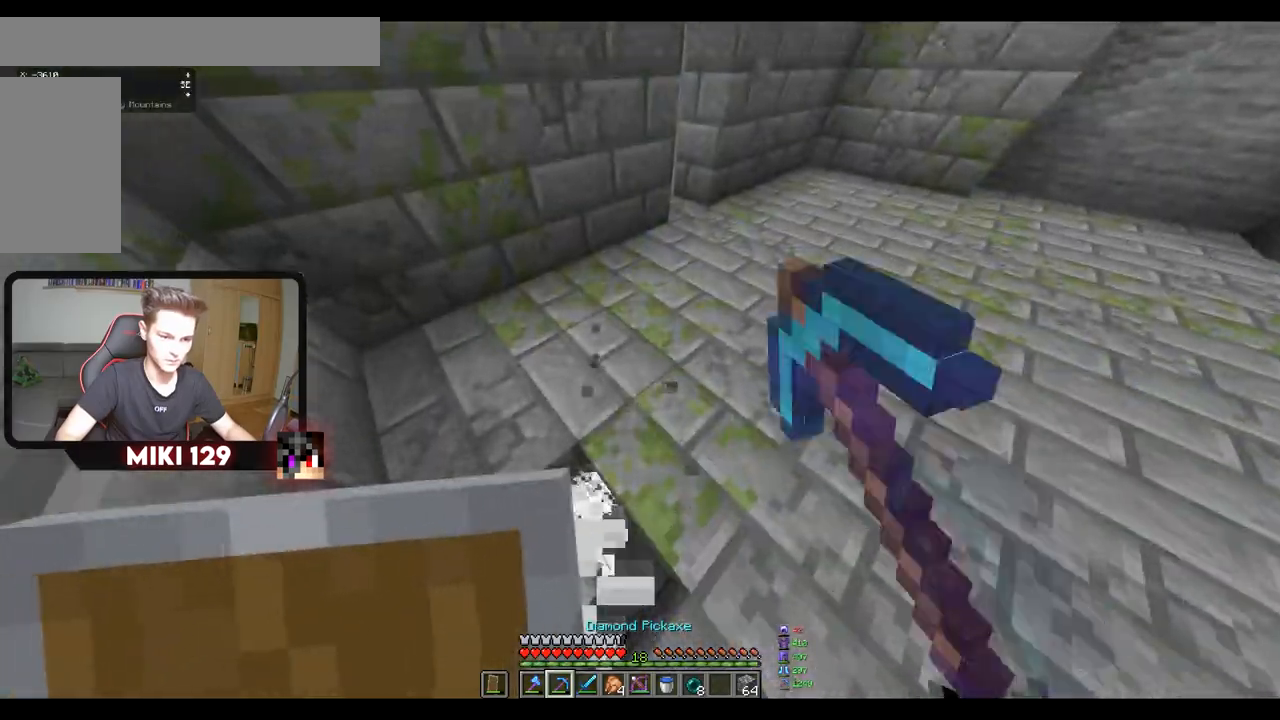
{"keys": ["w"], "mouse": ["left"], "events": [[50, "w", "up"], [417, "w", "down"]]}
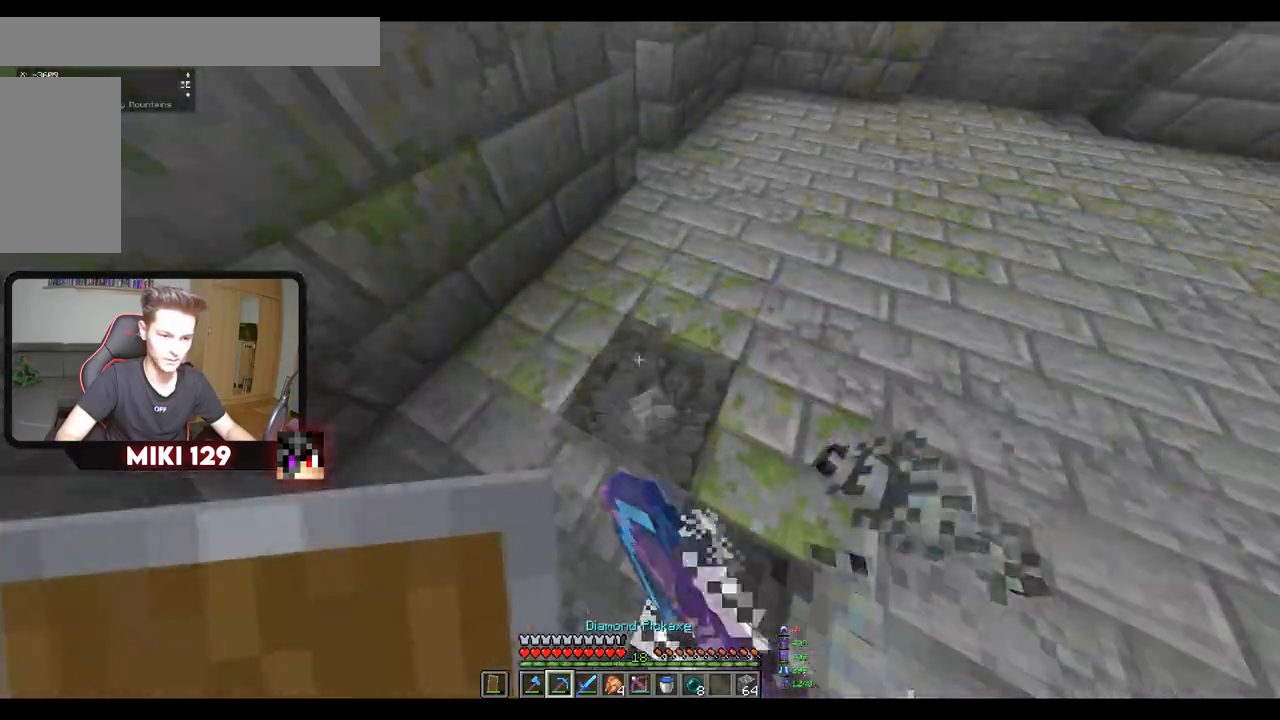
{"keys": [], "mouse": ["right"], "events": [[67, "mouse_left", "up"], [100, "d", "down"], [217, "d", "up"], [250, "w", "up"], [317, "w", "down"], [384, "w", "up"], [401, "mouse_right", "down"]]}
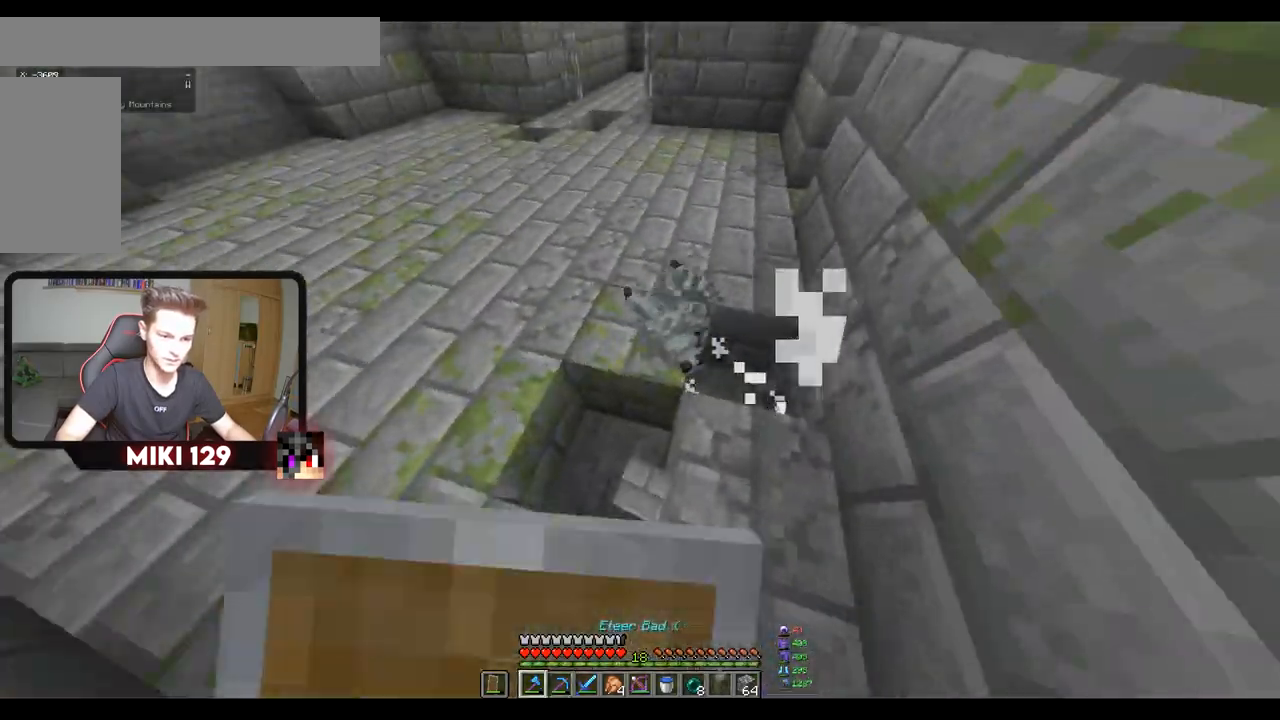
{"keys": [], "mouse": [], "events": [[333, "mouse_left", "down"], [367, "mouse_right", "up"], [450, "mouse_left", "up"]]}
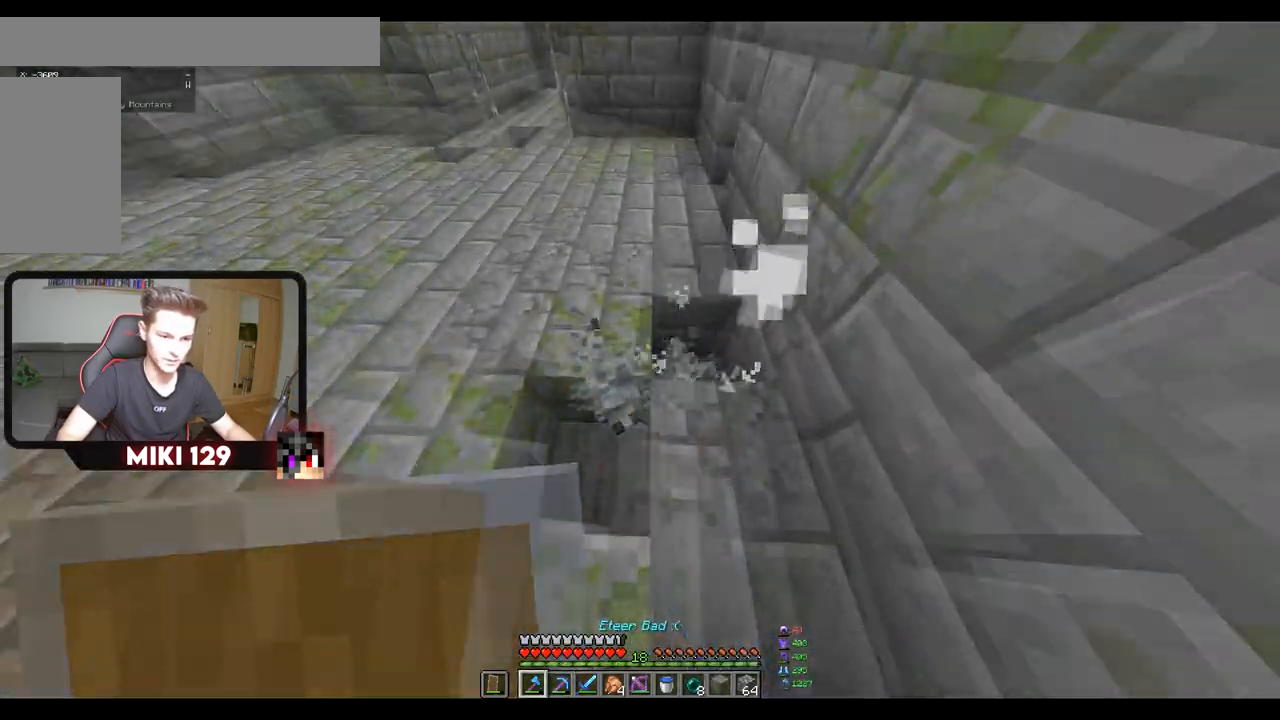
{"keys": [], "mouse": [], "events": []}
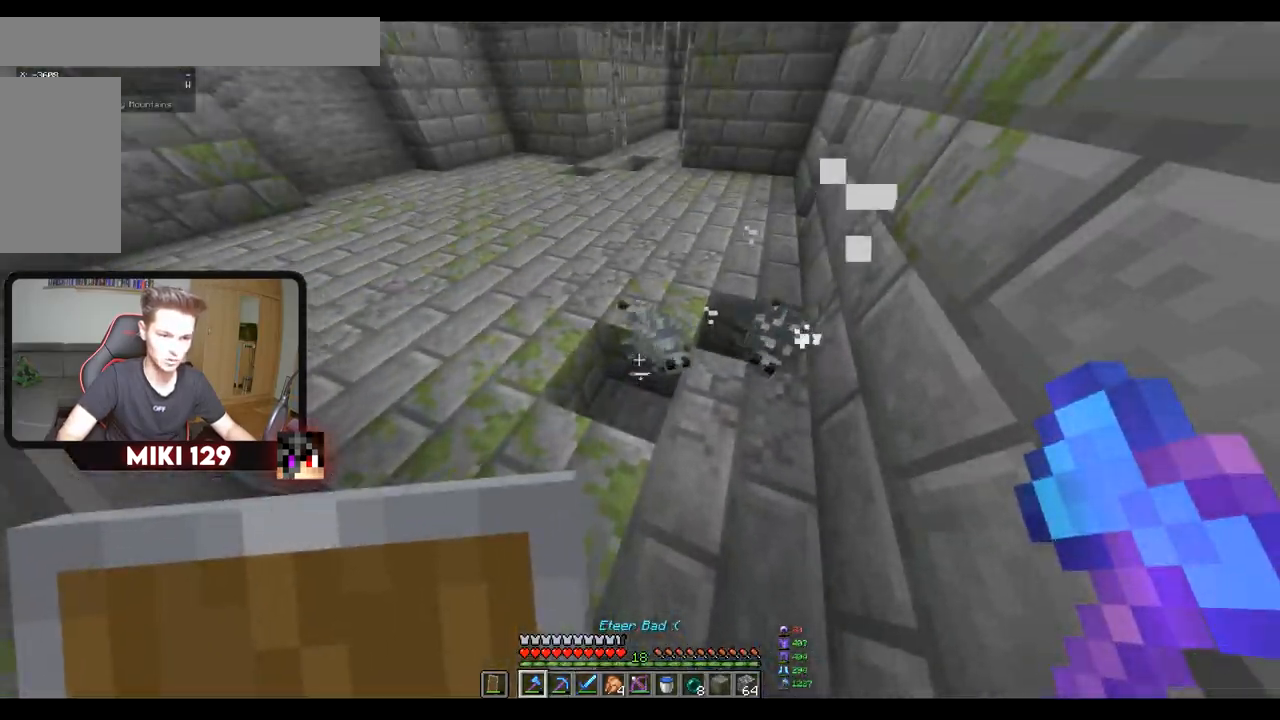
{"keys": [], "mouse": [], "events": [[16, "mouse_left", "down"], [166, "mouse_left", "up"]]}
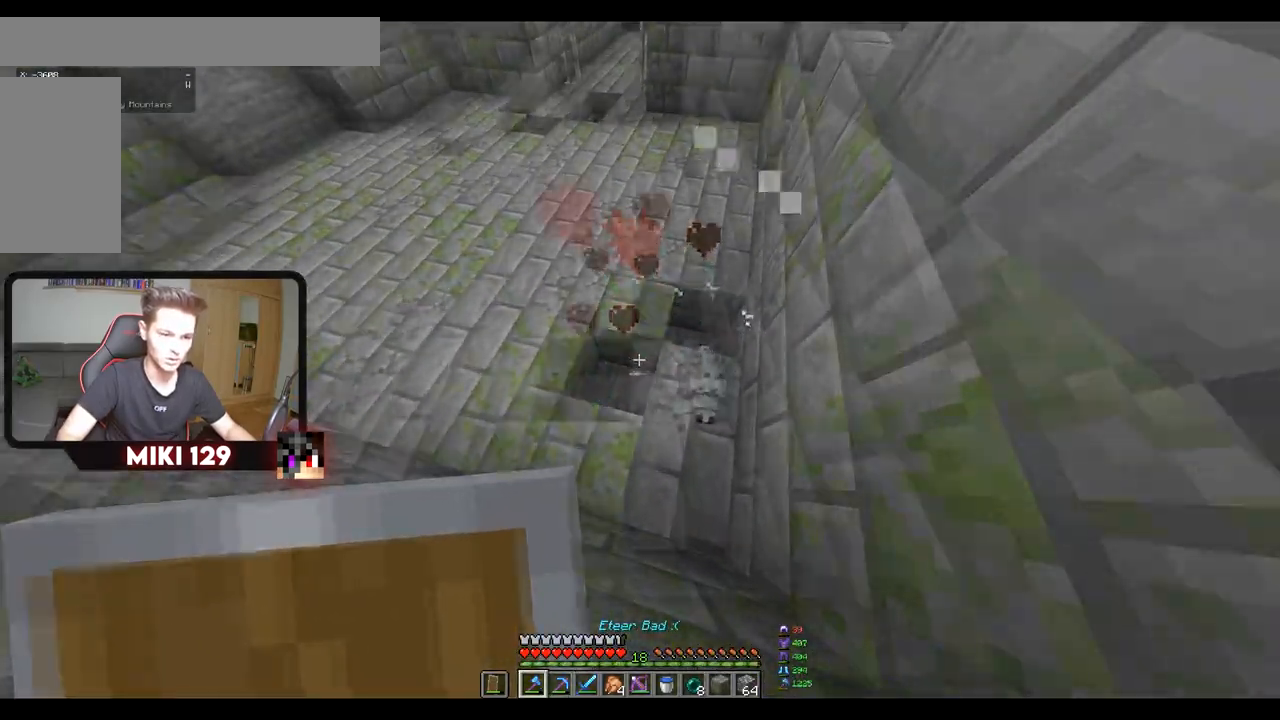
{"keys": [], "mouse": [], "events": [[117, "mouse_left", "down"], [284, "mouse_left", "up"]]}
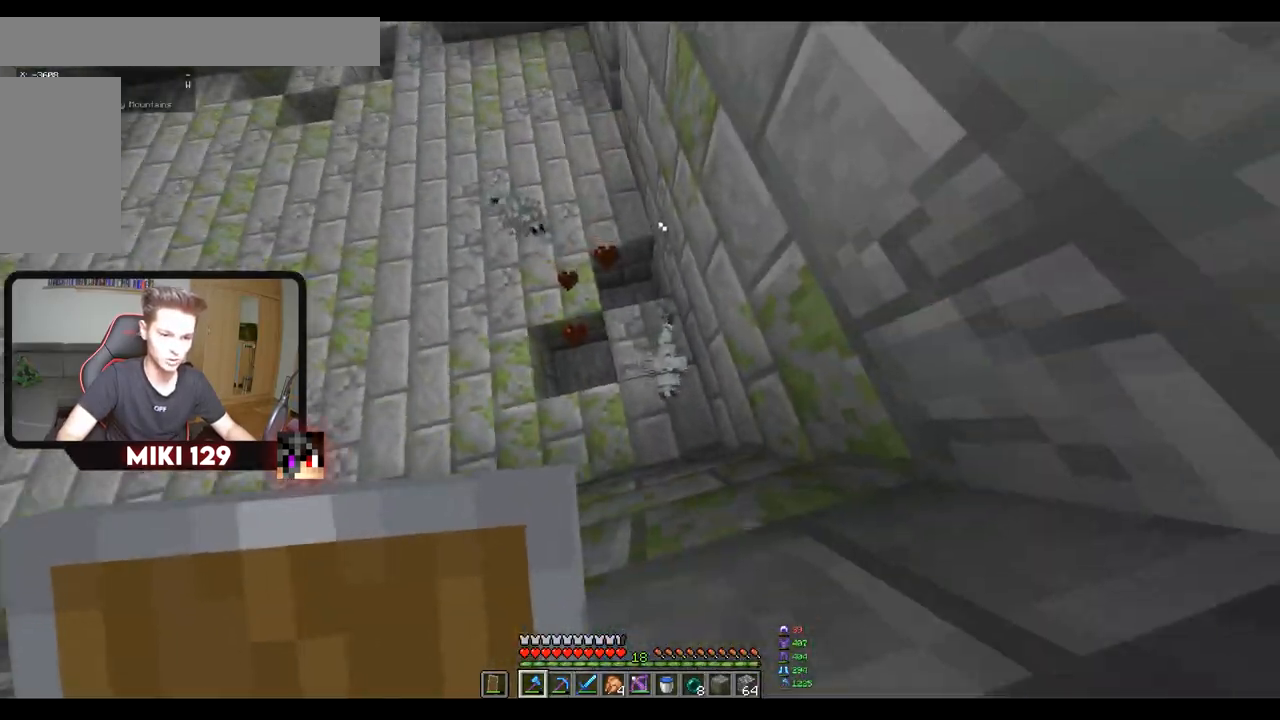
{"keys": ["w"], "mouse": [], "events": [[100, "mouse_left", "down"], [267, "mouse_left", "up"], [433, "w", "down"]]}
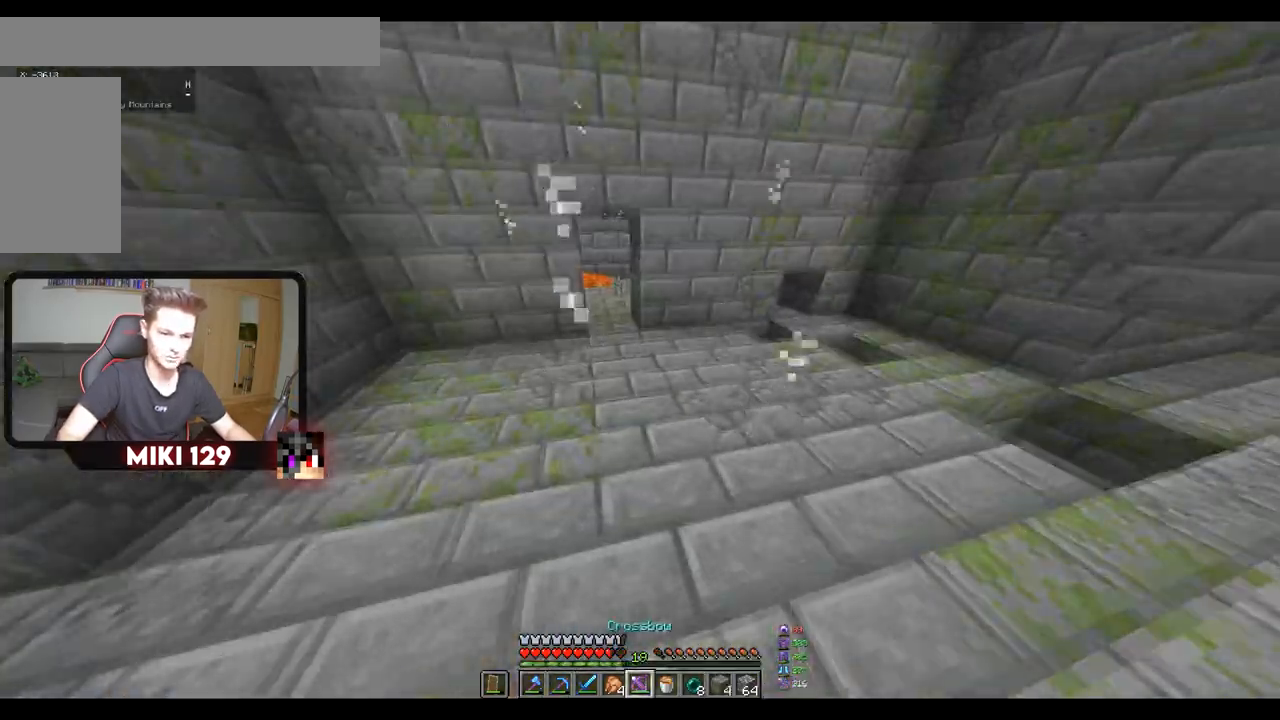
{"keys": ["w"], "mouse": [], "events": []}
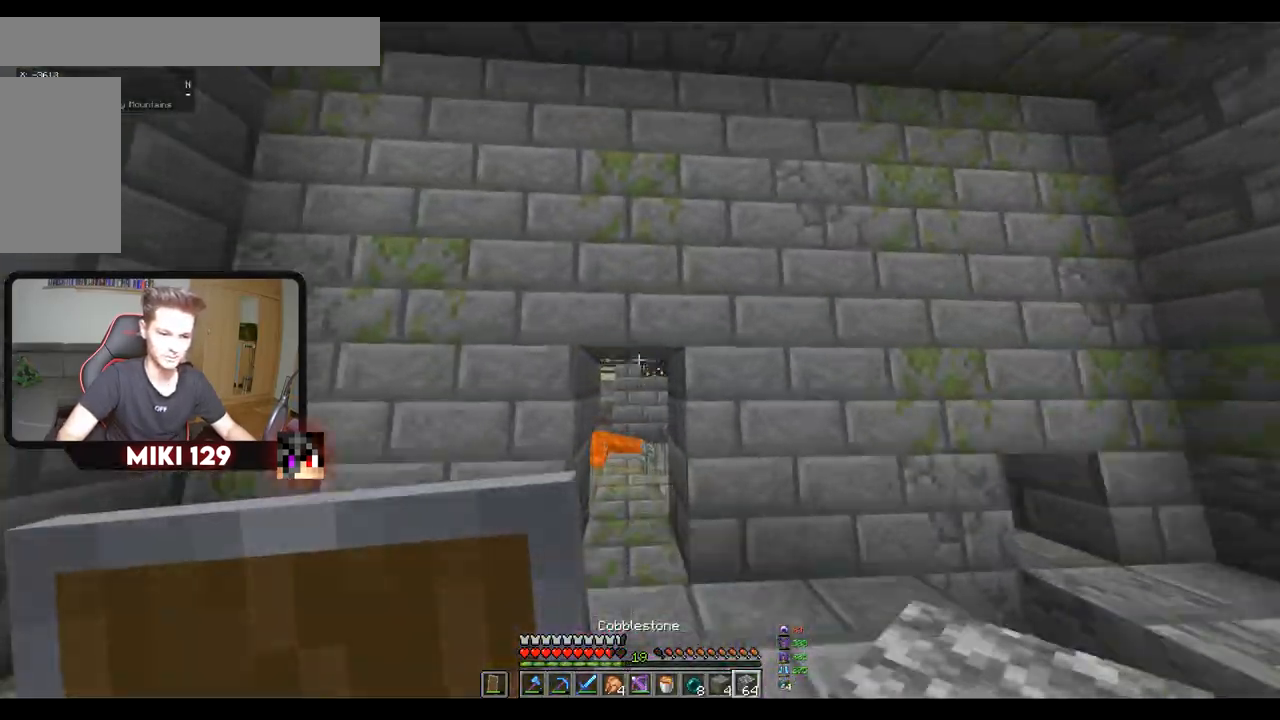
{"keys": ["w"], "mouse": [], "events": []}
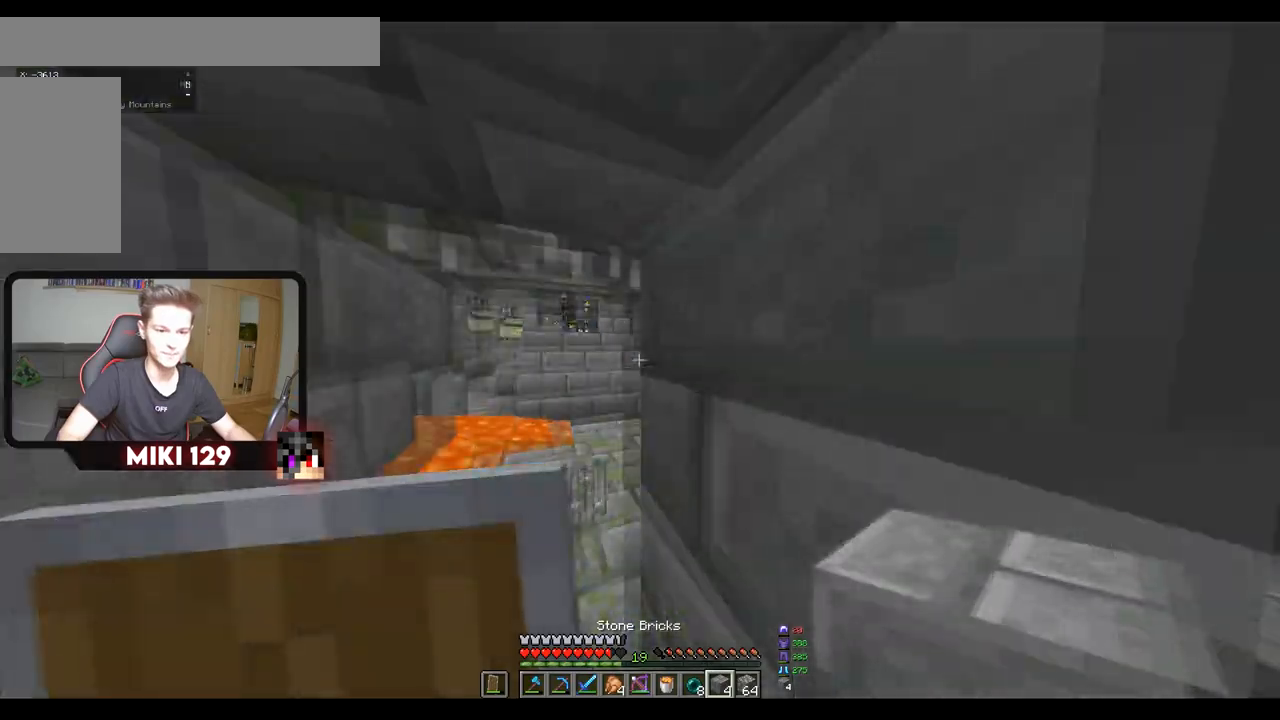
{"keys": ["d"], "mouse": [], "events": [[17, "a", "down"], [200, "w", "up"], [300, "s", "down"], [334, "a", "up"], [350, "d", "down"], [451, "s", "up"]]}